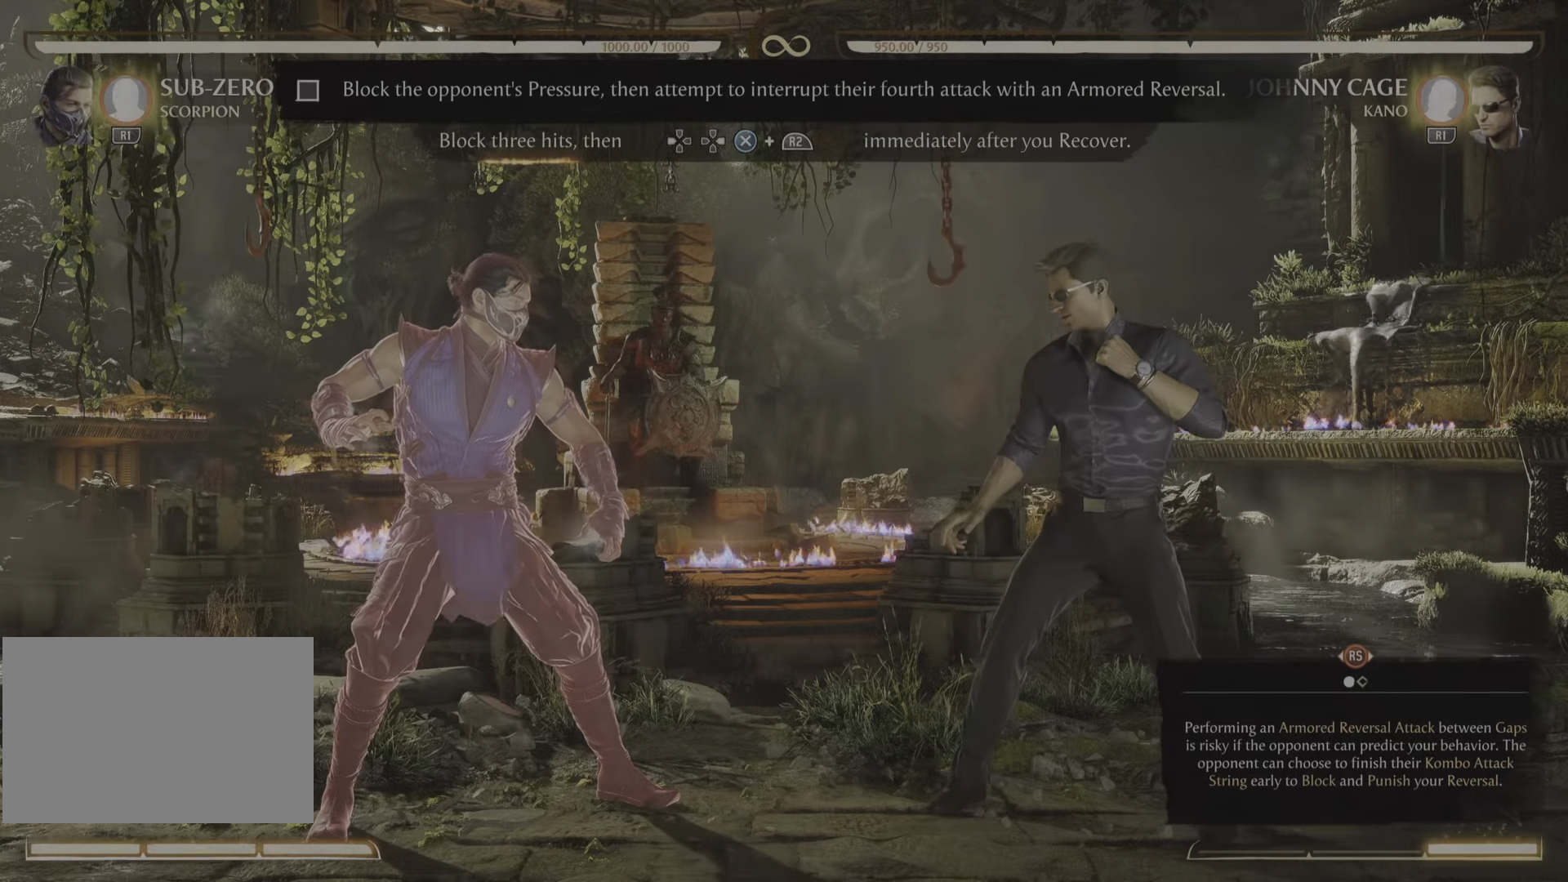
Gameplay with a controller (PlayStation layout); each line is a JSON object with the inputs held at the frame after it. "events" lists button and stick changes between this image and that frame as [ms after this image, input, new state], when the widget could be followed in between. Not read: left_stick right_stick.
{"buttons": ["R2"], "events": []}
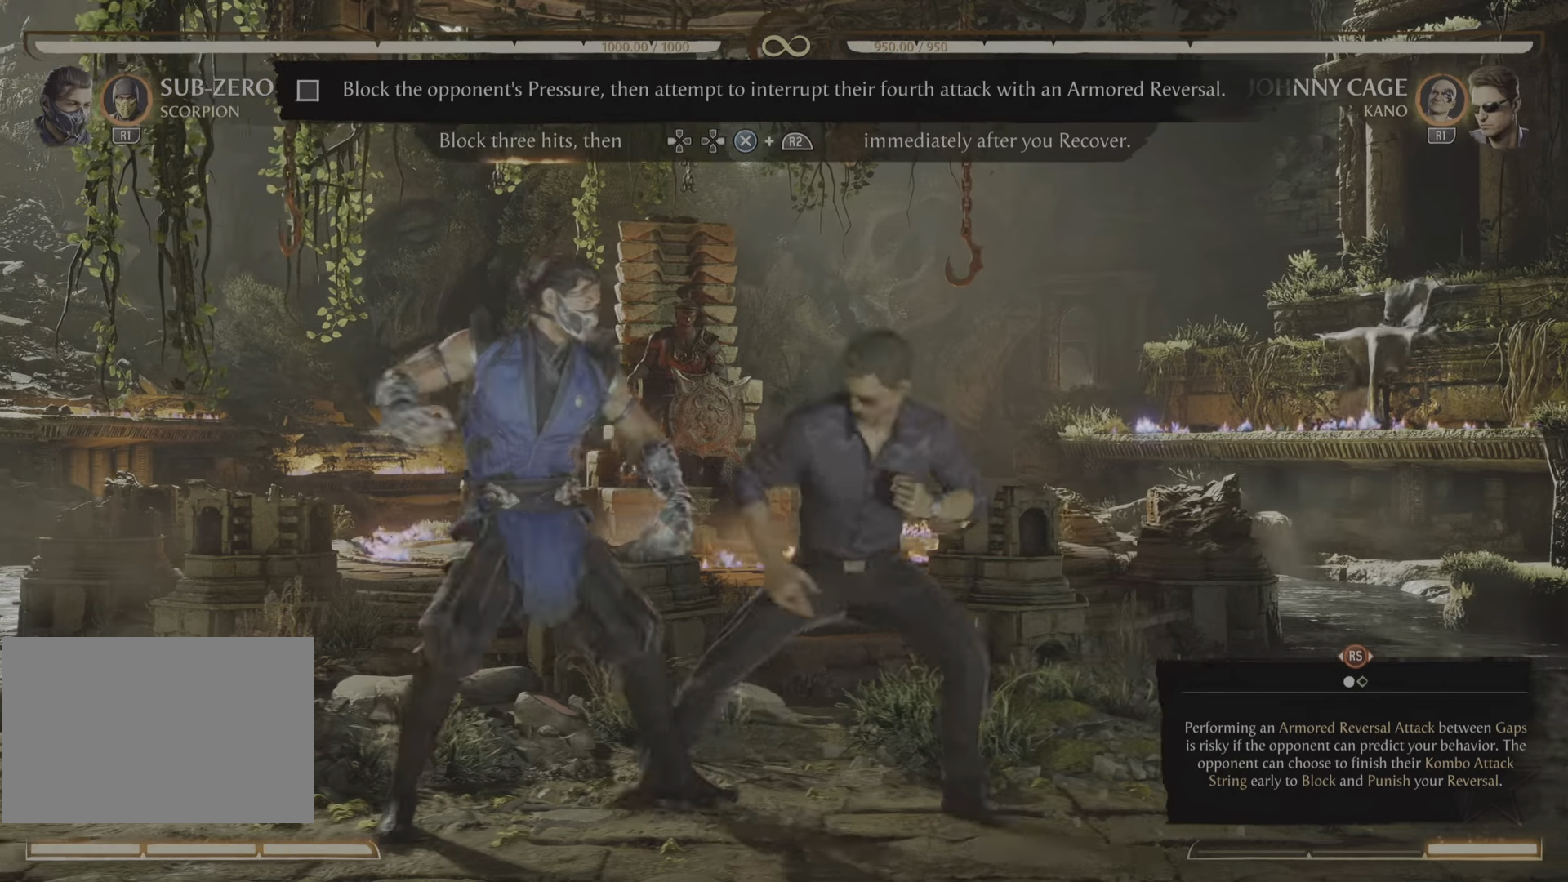
{"buttons": ["R2"], "events": []}
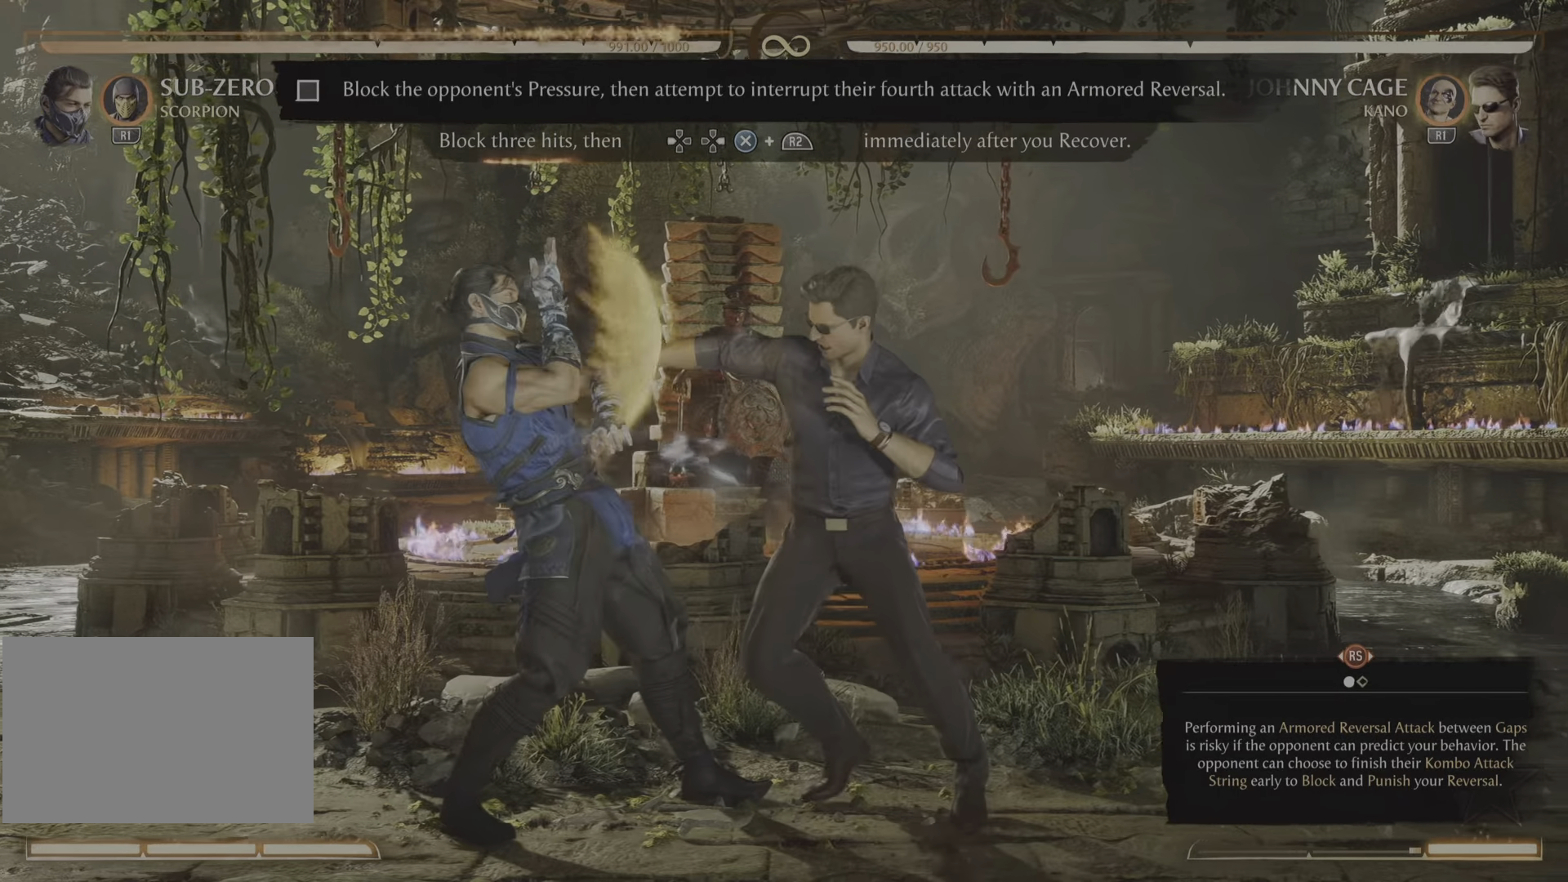
{"buttons": ["R2"], "events": []}
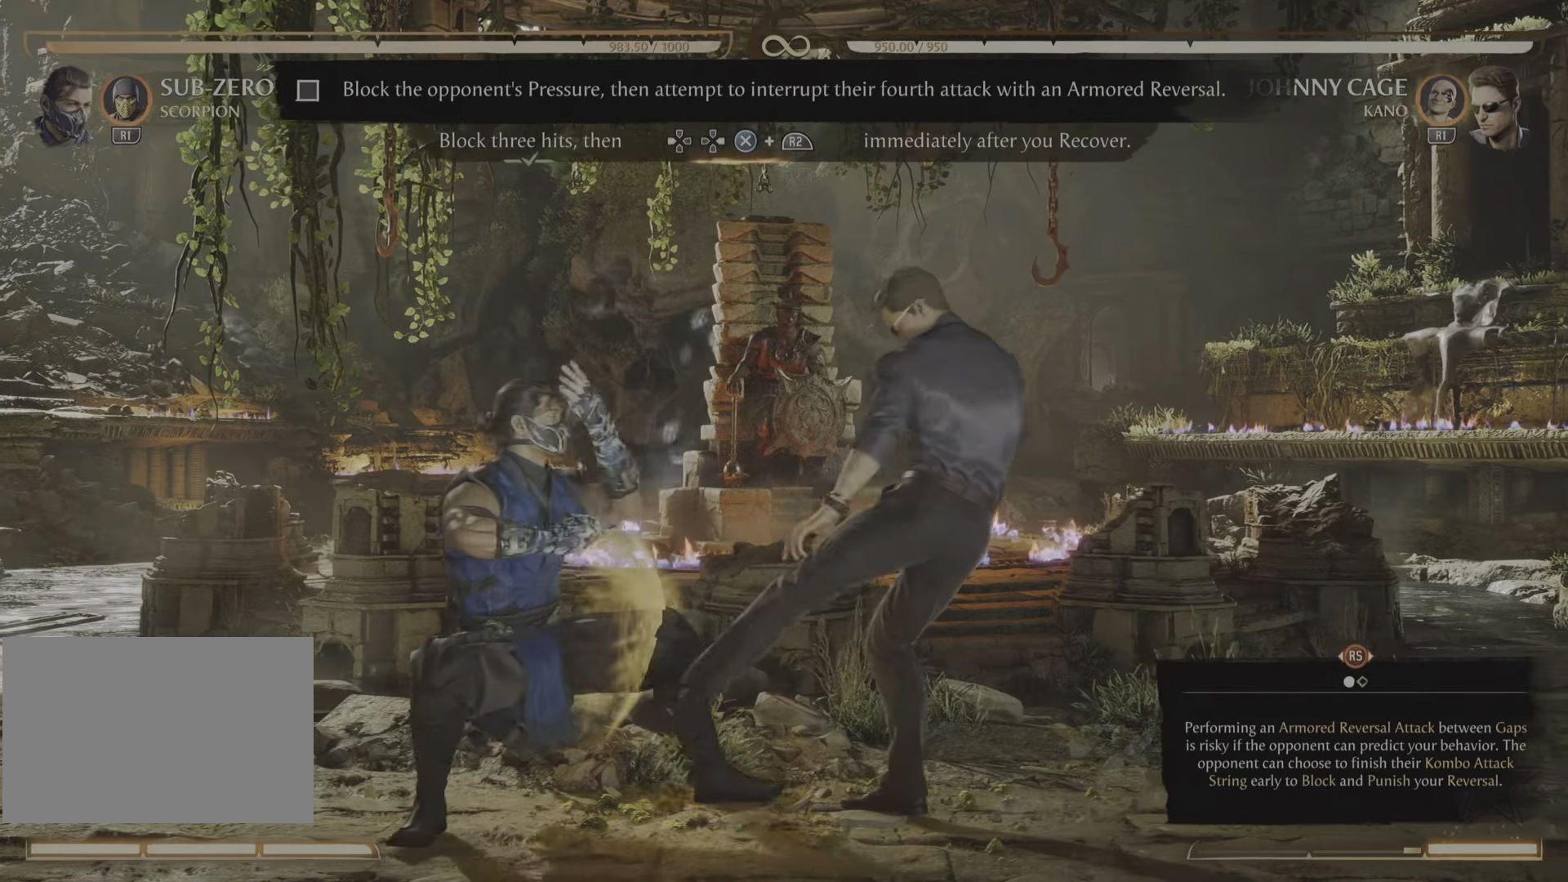
{"buttons": ["R2"], "events": [[350, "R2", "up"], [500, "R2", "down"]]}
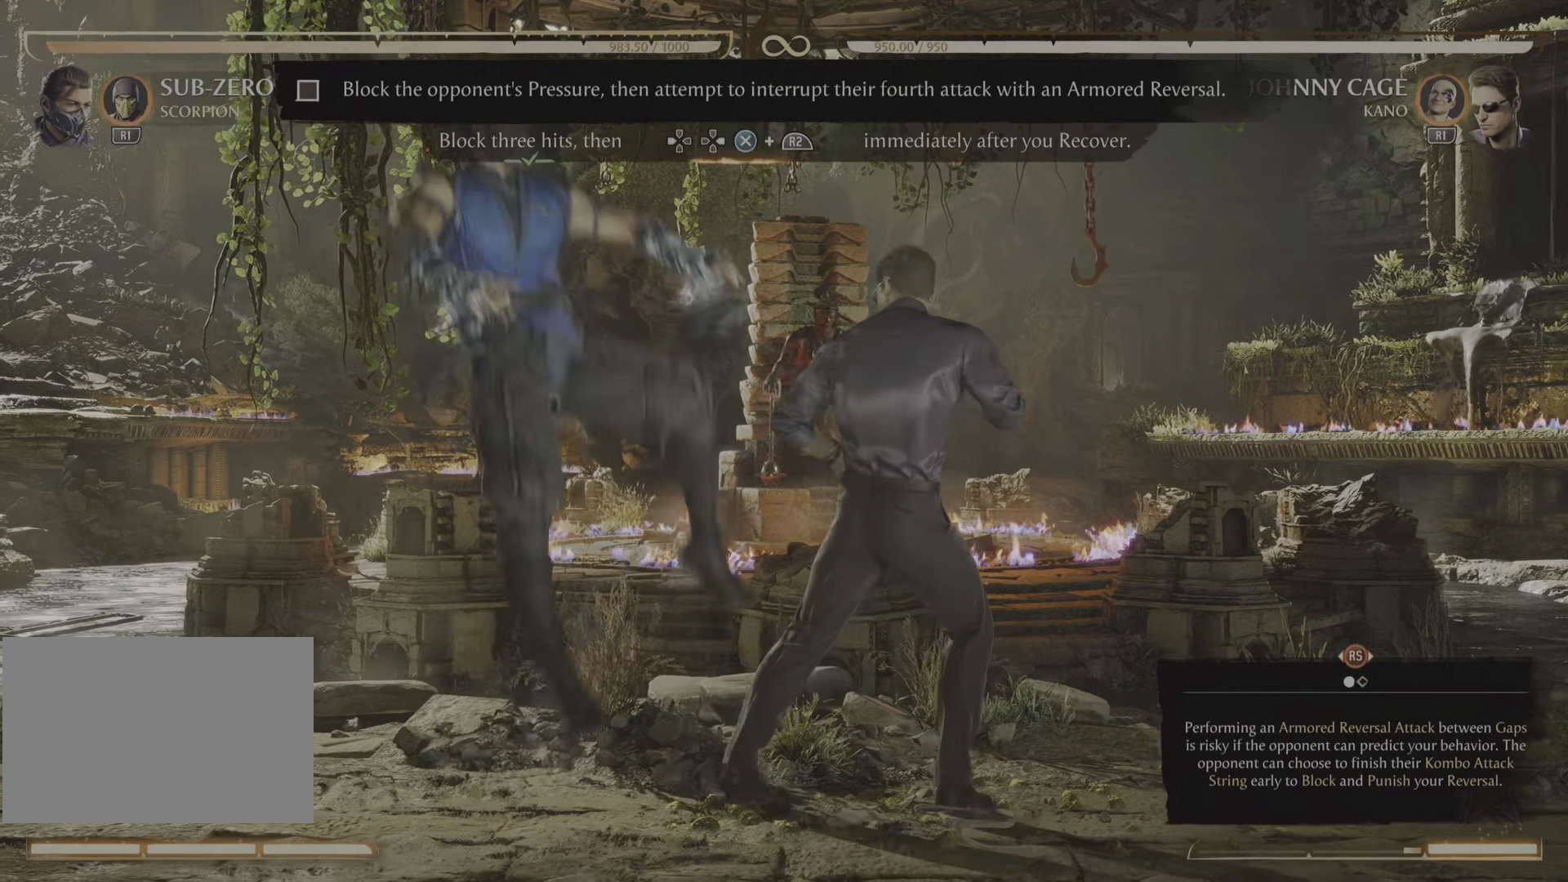
{"buttons": ["R2"], "events": [[84, "DPAD_RIGHT", "down"], [200, "R2", "up"], [250, "R2", "down"], [451, "DPAD_RIGHT", "up"]]}
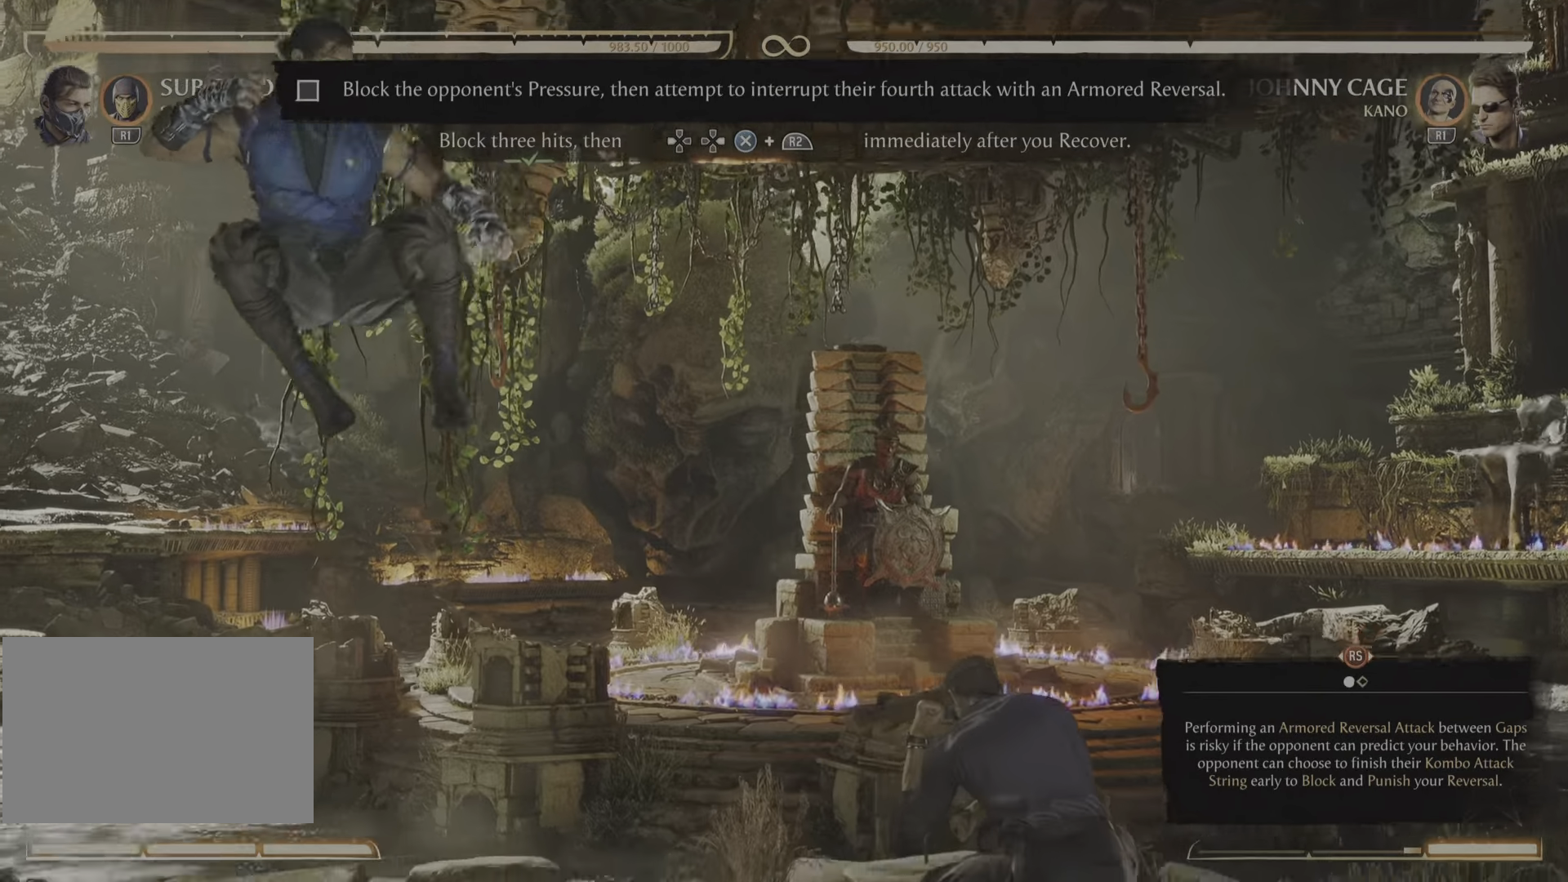
{"buttons": ["DPAD_RIGHT"]}
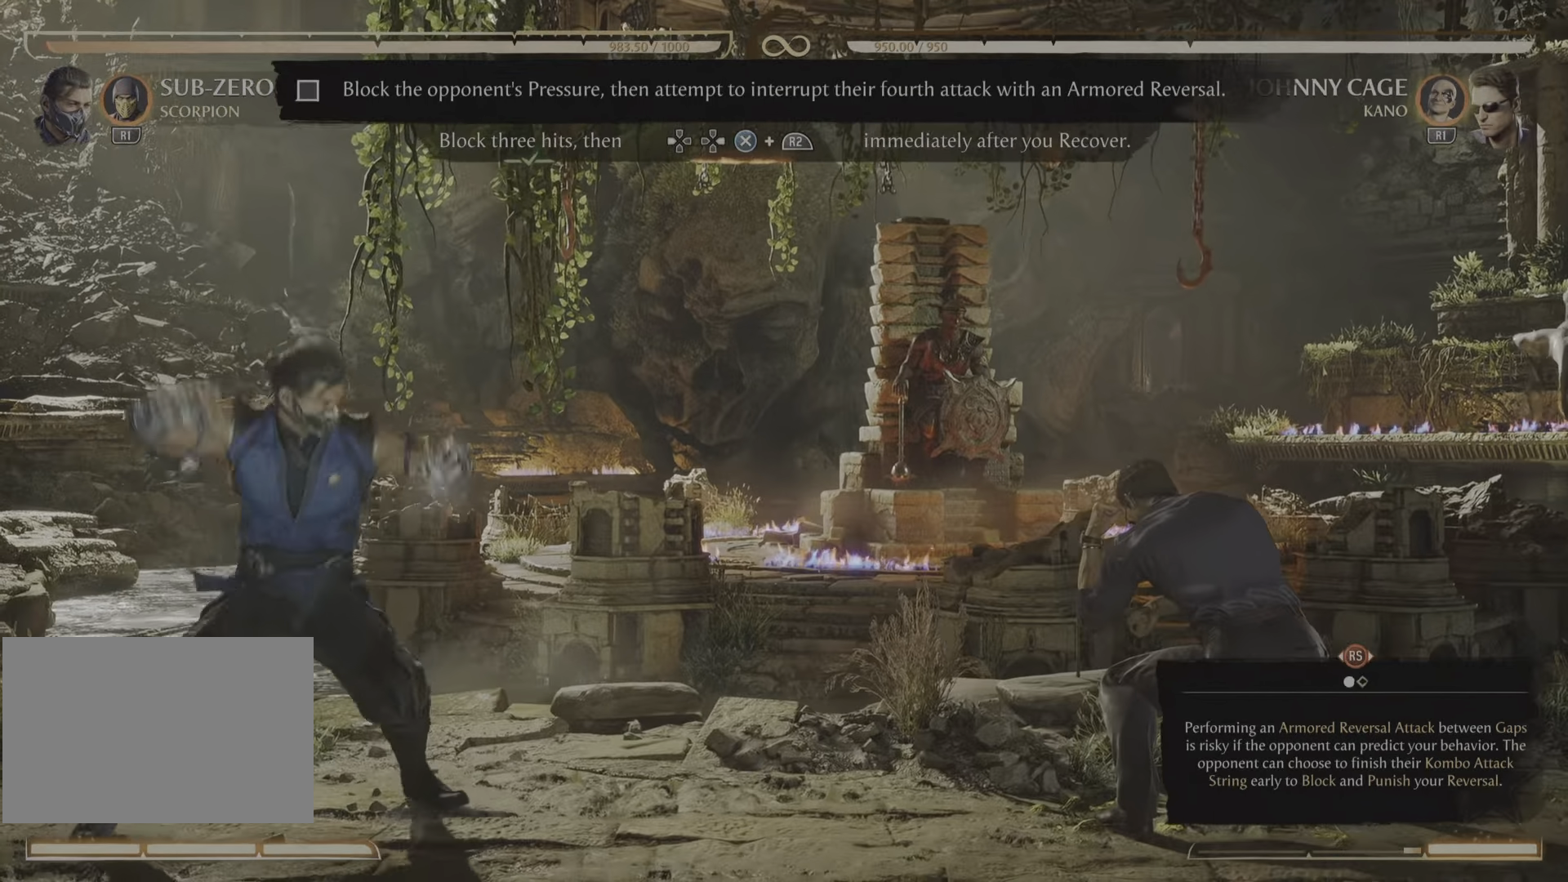
{"buttons": [], "events": [[134, "DPAD_RIGHT", "up"]]}
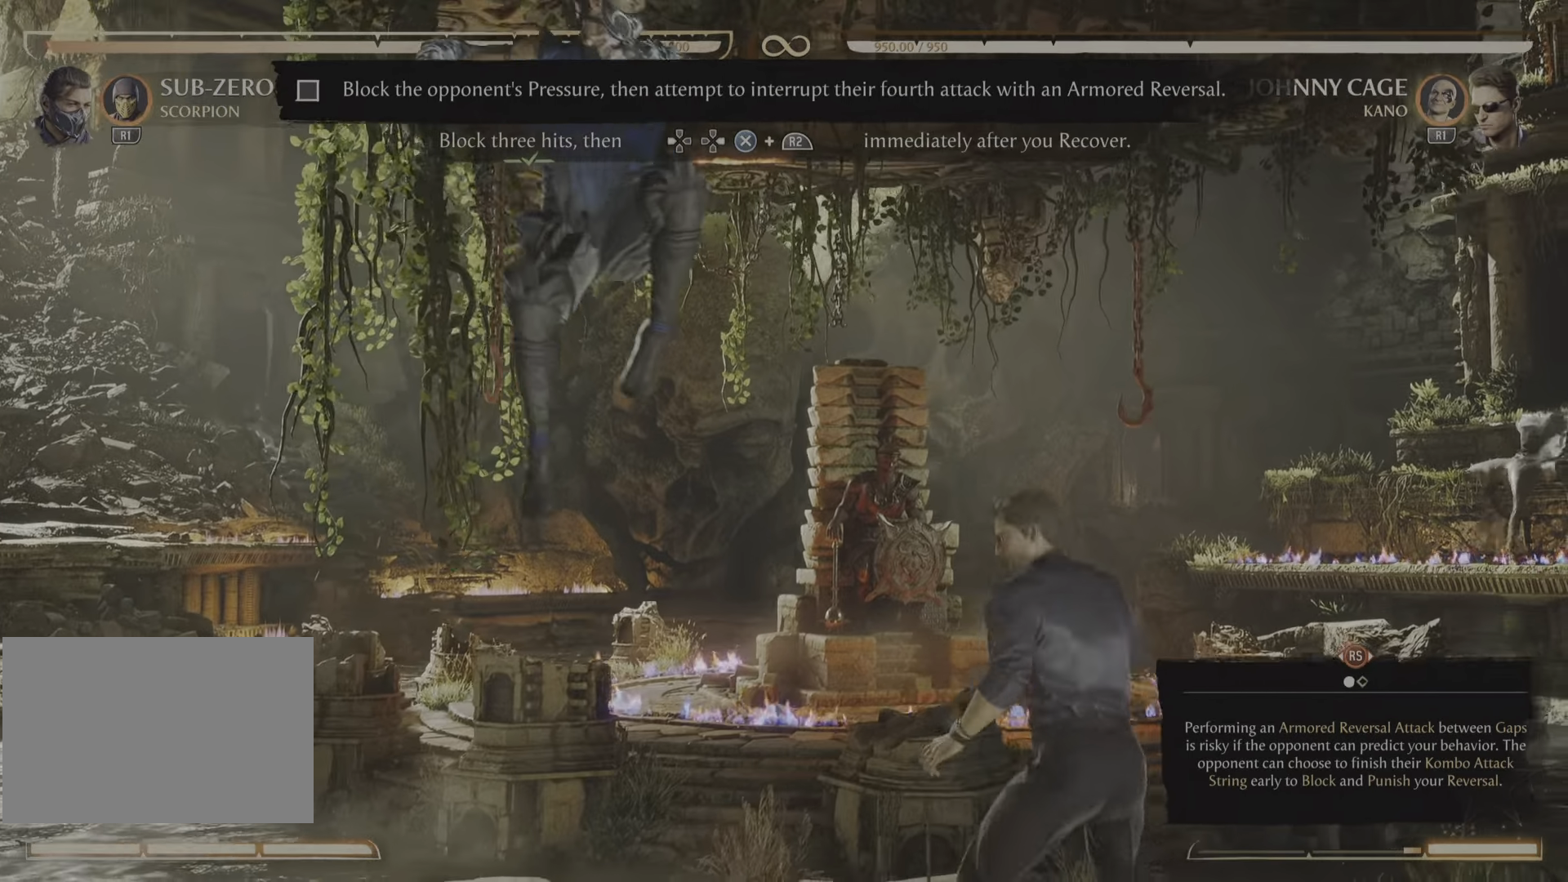
{"buttons": ["R2"]}
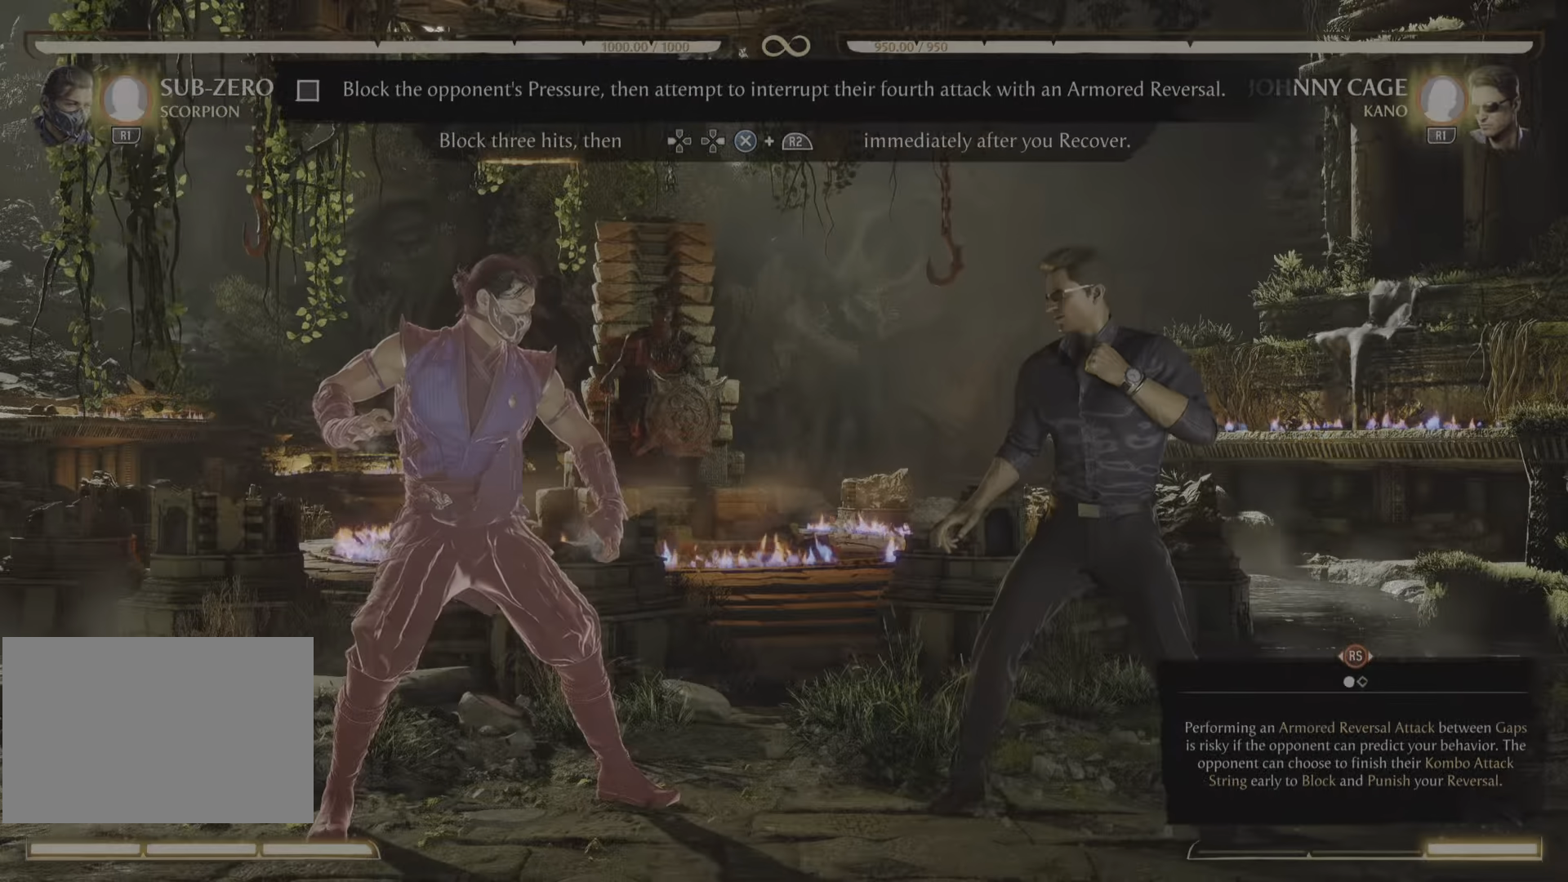
{"buttons": ["R2"], "events": []}
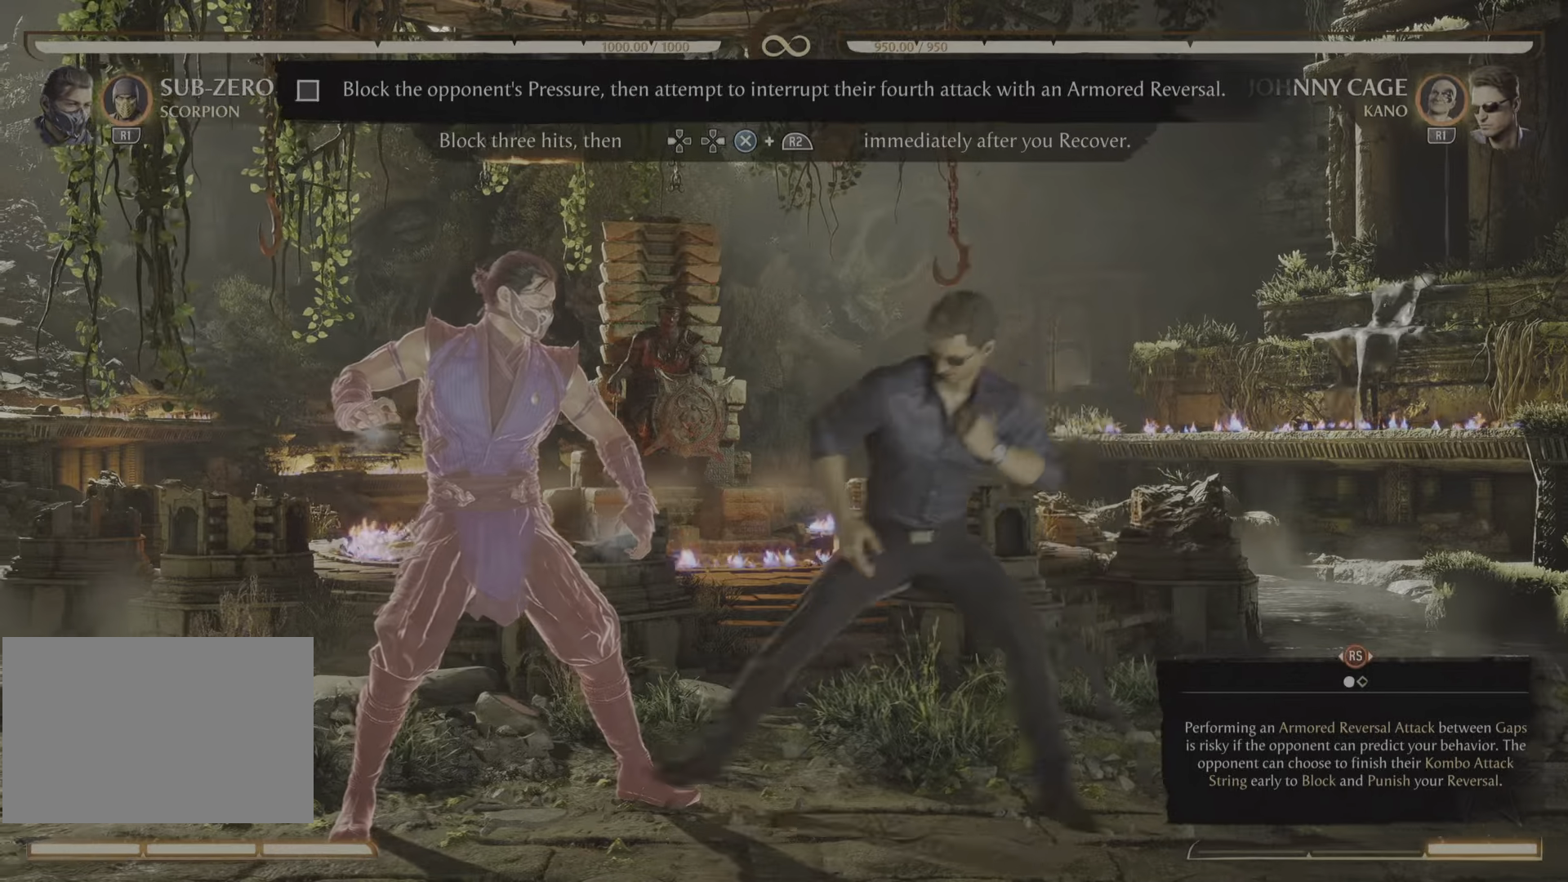
{"buttons": ["R2"], "events": []}
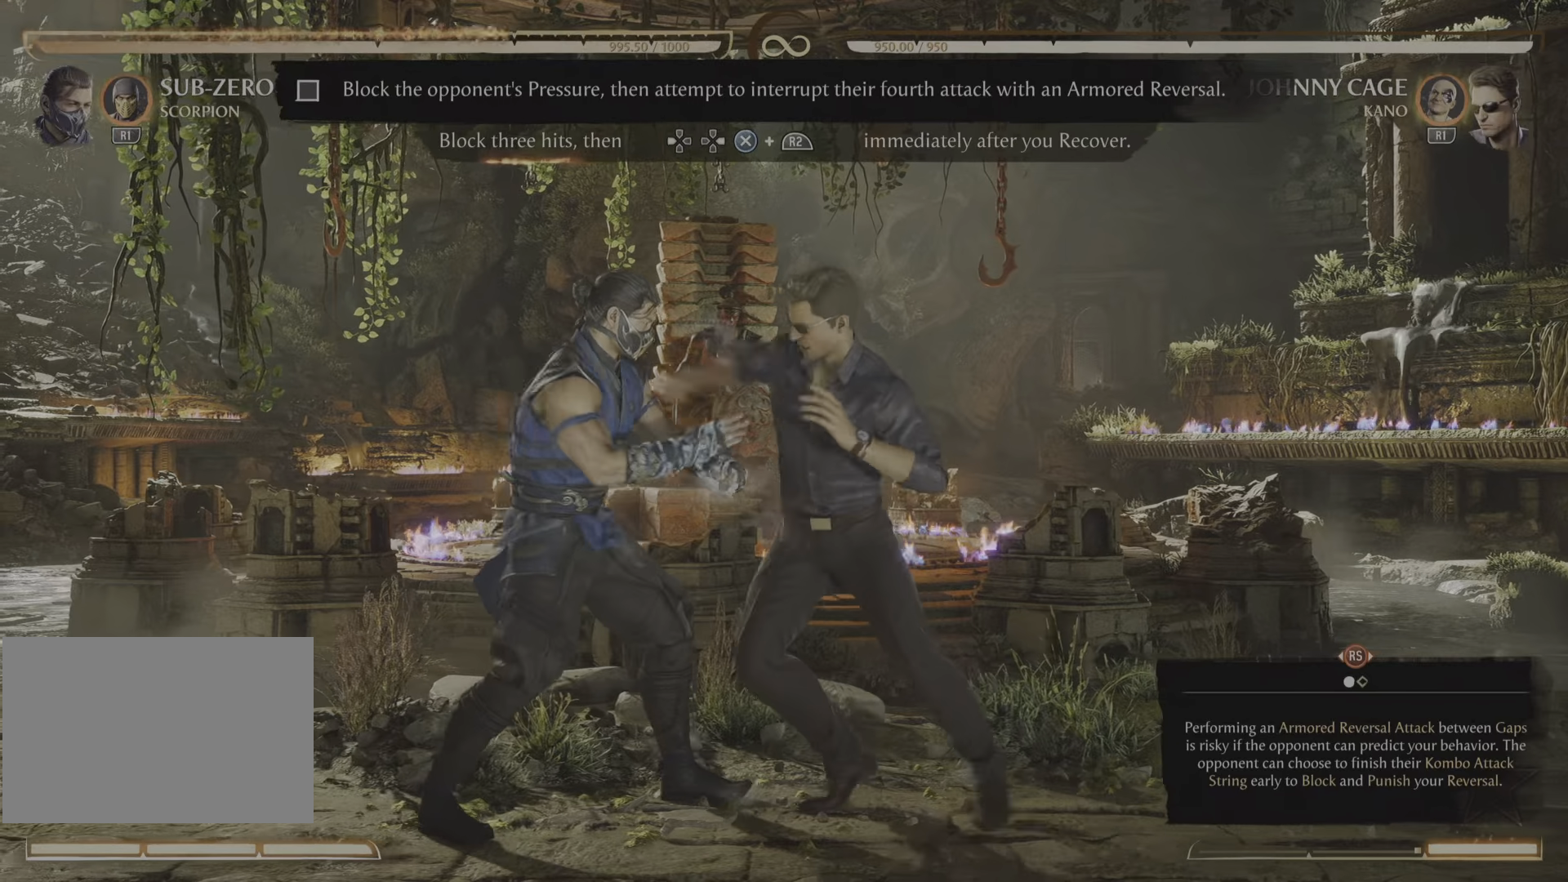
{"buttons": ["R2"], "events": []}
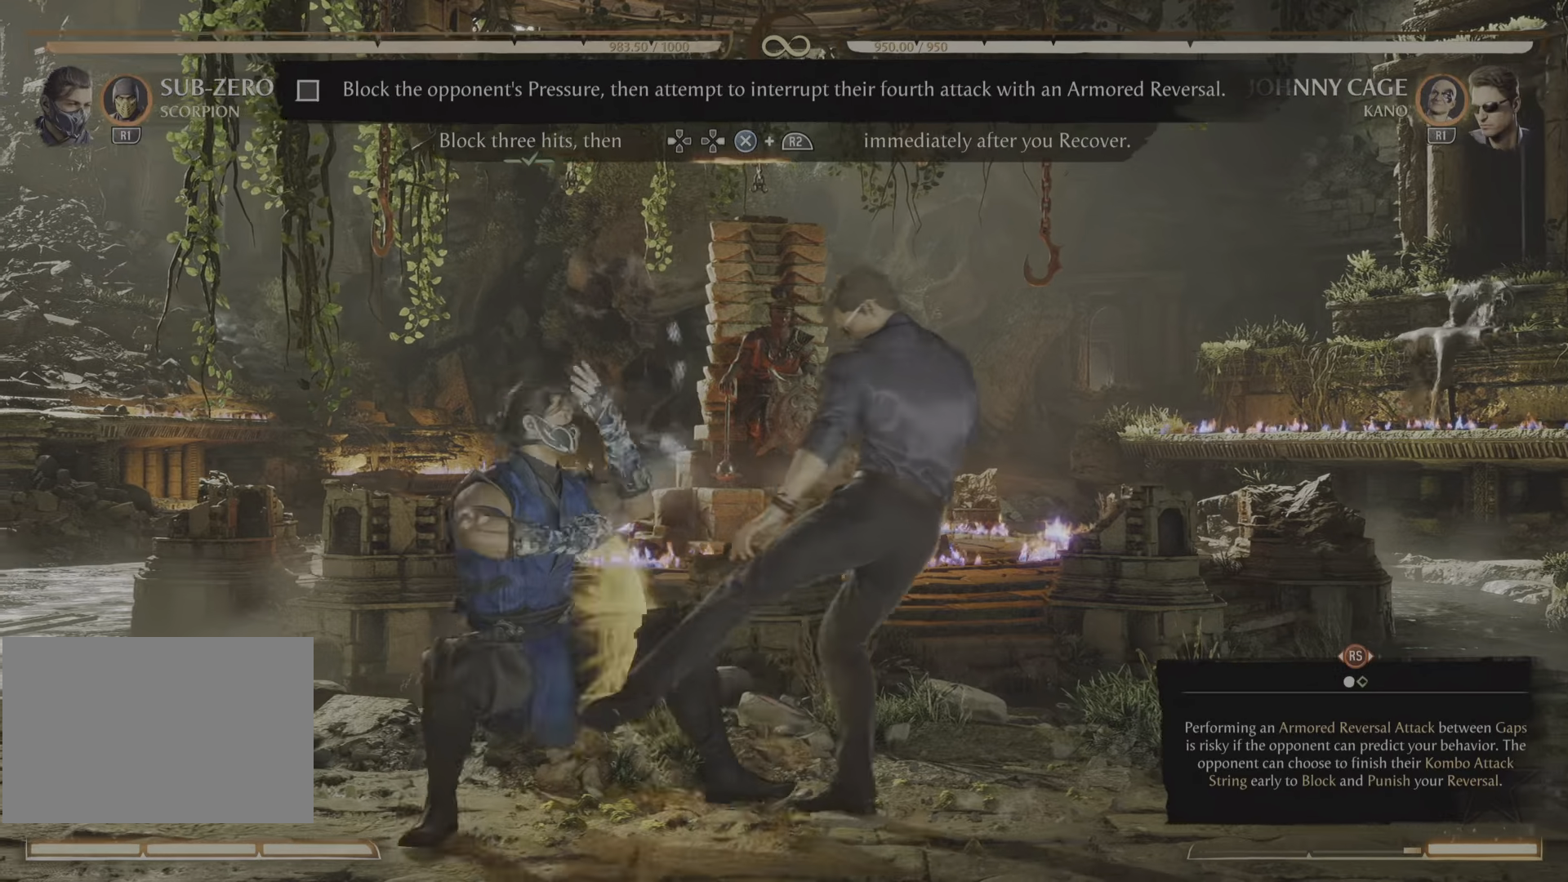
{"buttons": ["R2"], "events": []}
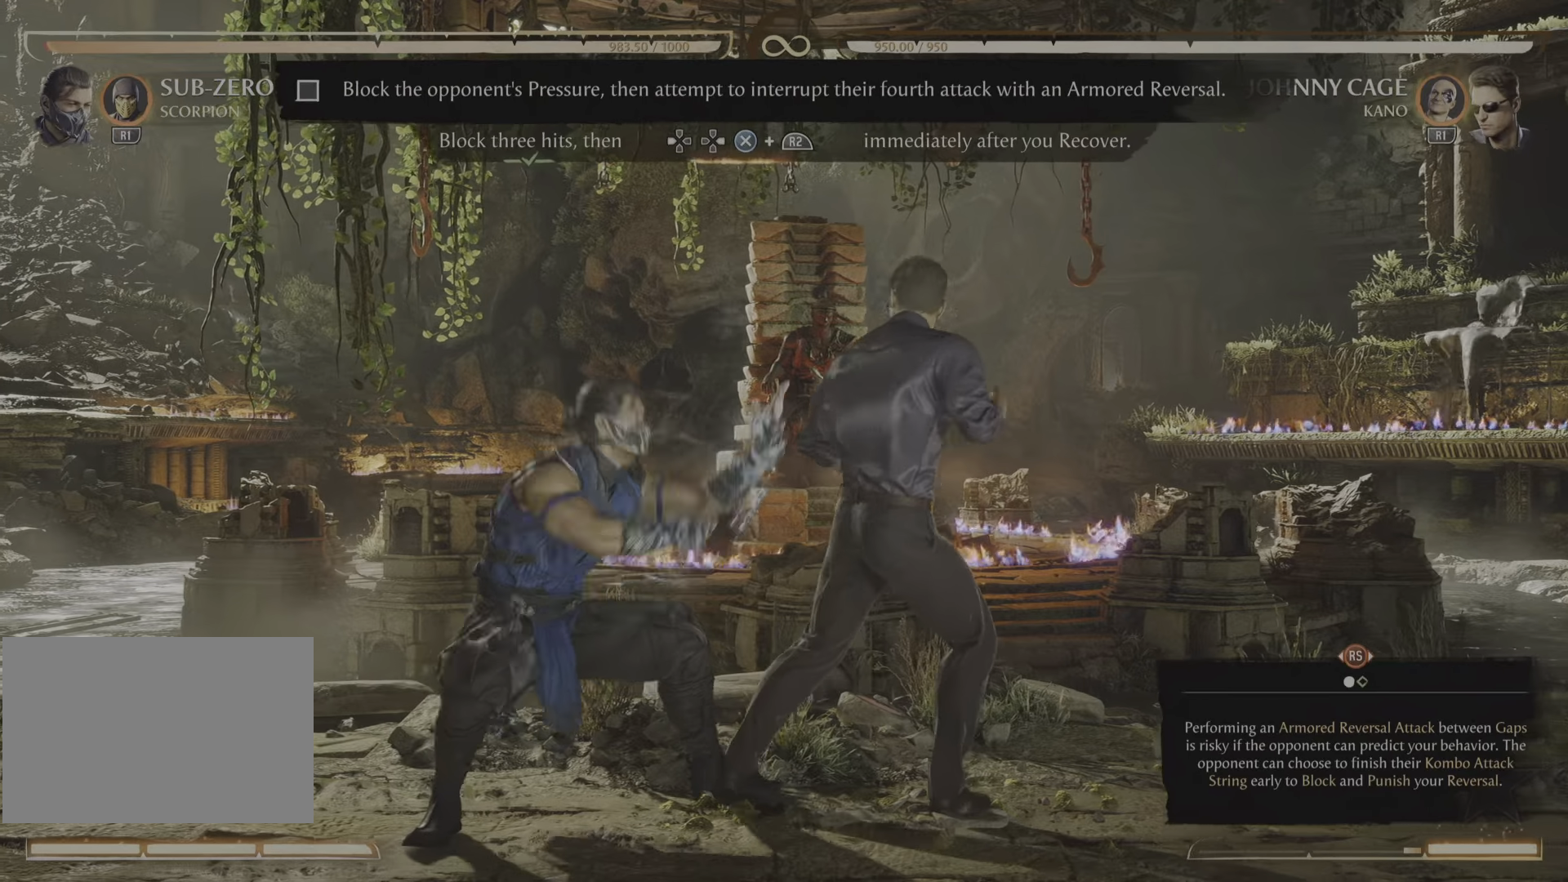
{"buttons": ["R2"], "events": []}
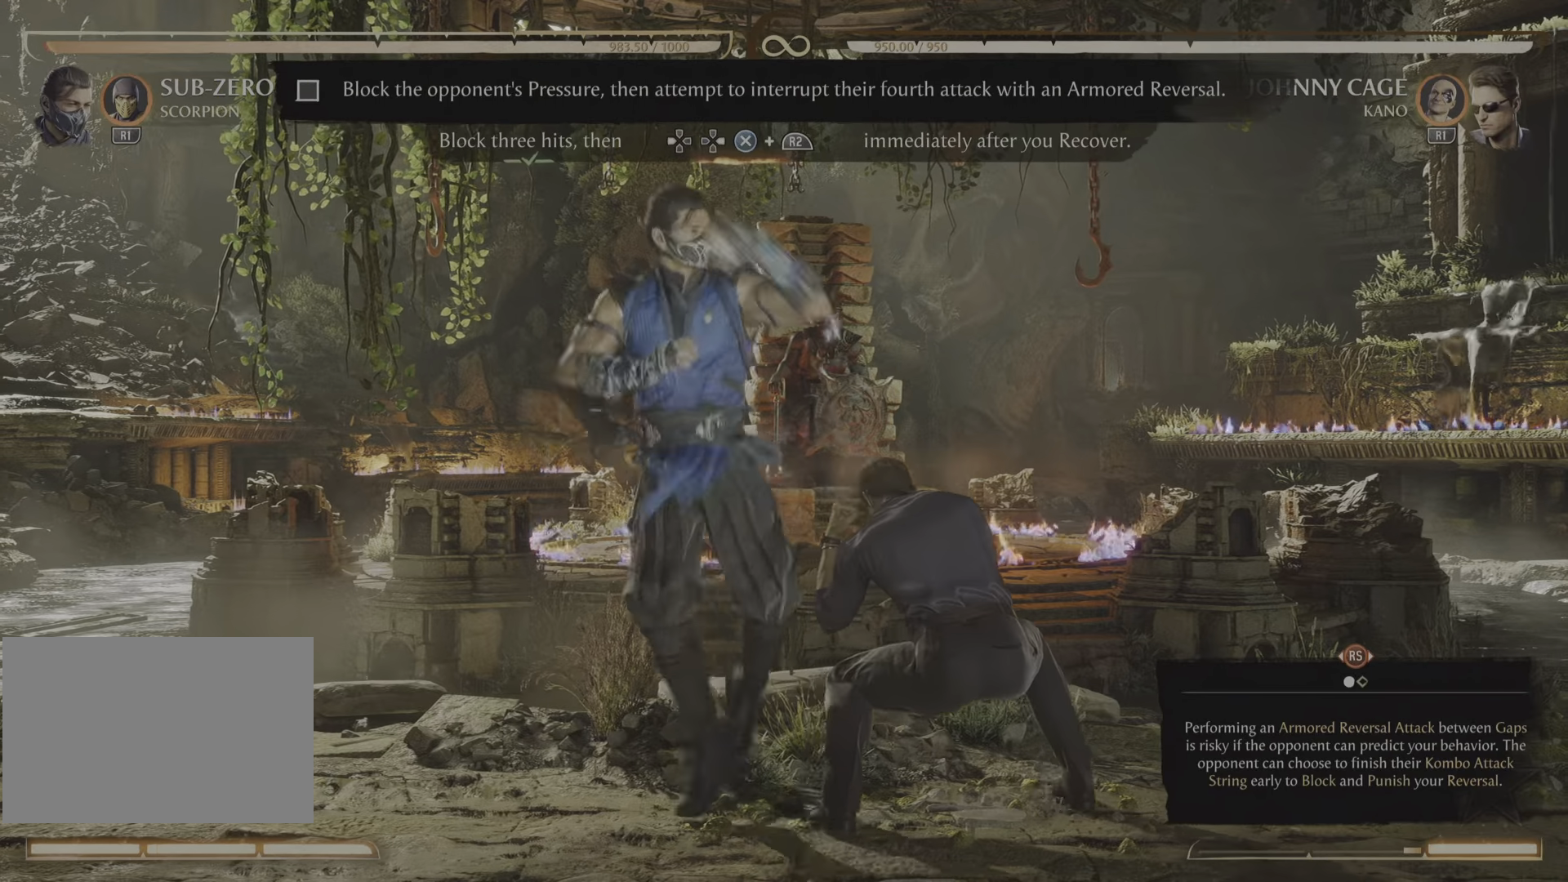
{"buttons": [], "events": [[167, "DPAD_RIGHT", "down"], [284, "R2", "up"], [317, "DPAD_RIGHT", "up"]]}
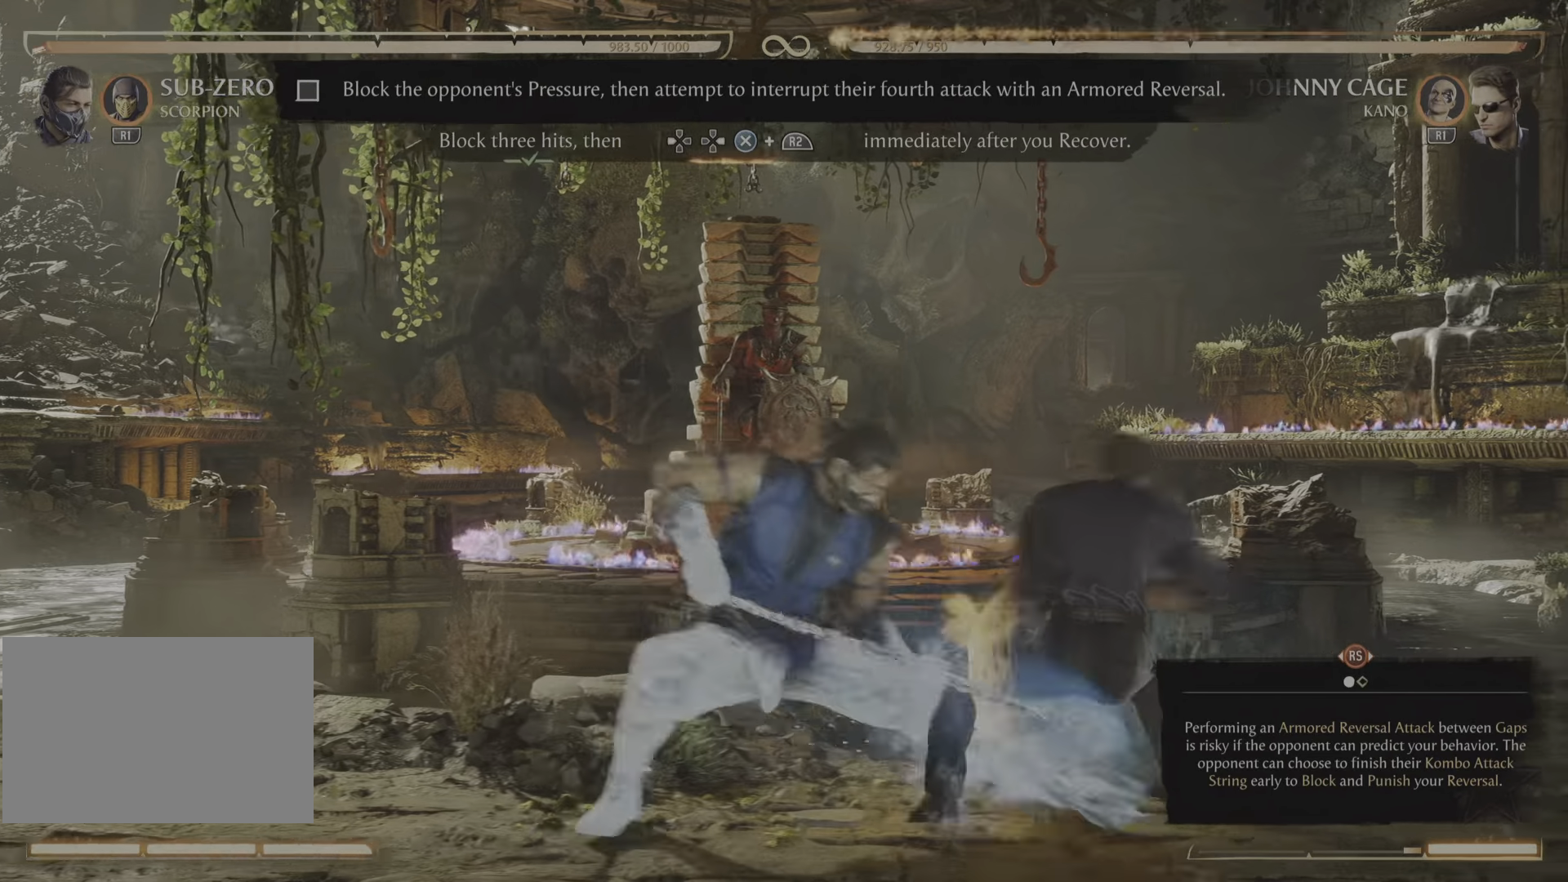
{"buttons": [], "events": []}
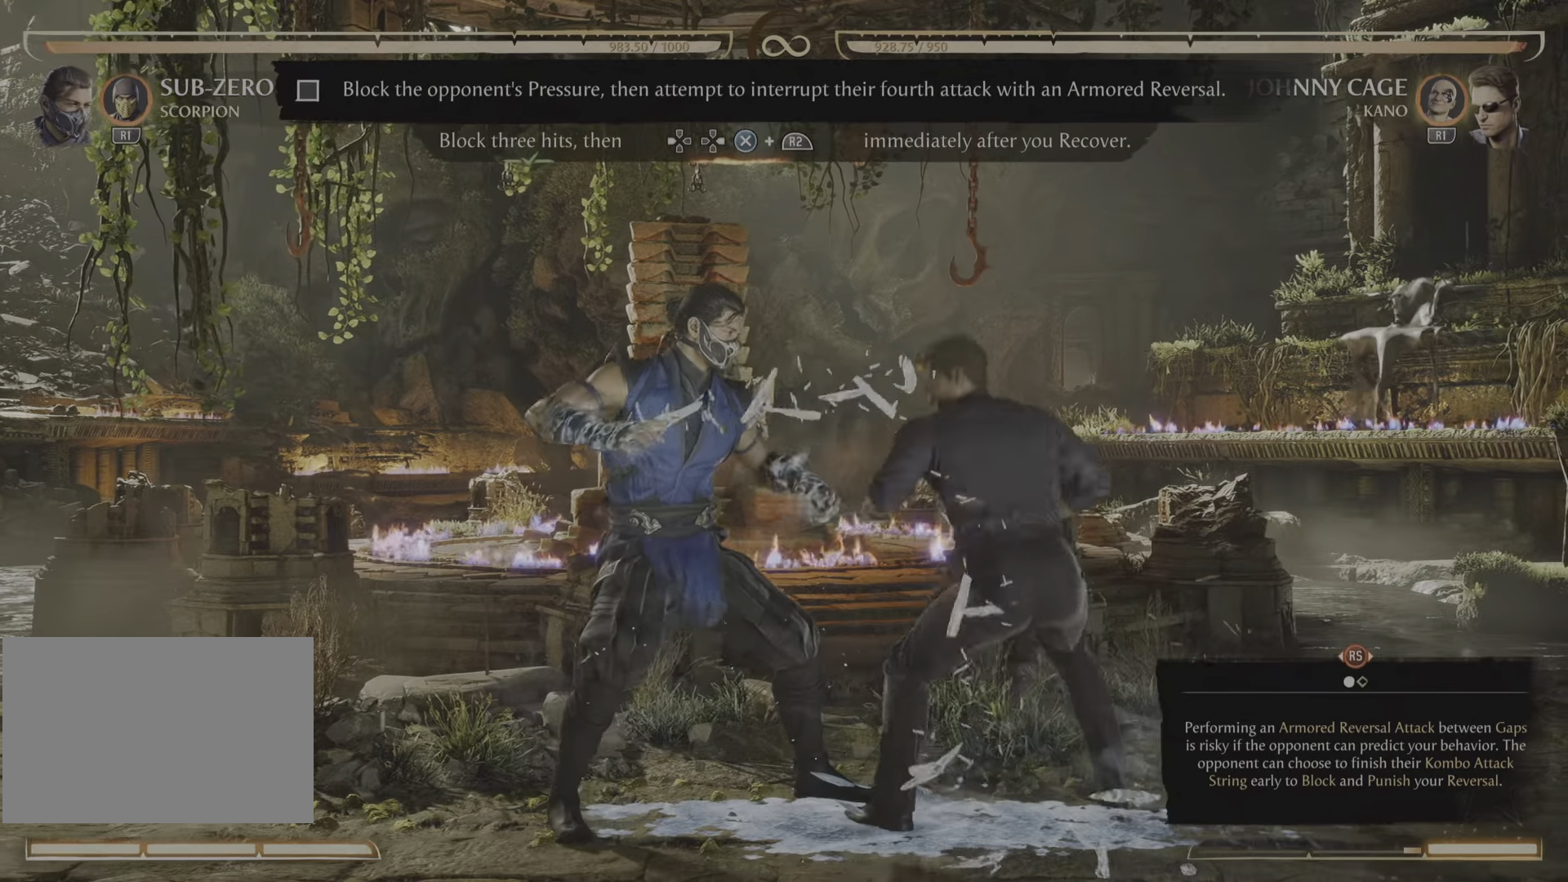
{"buttons": ["R2"], "events": [[267, "R2", "down"], [400, "CROSS", "down"], [417, "CROSS", "up"]]}
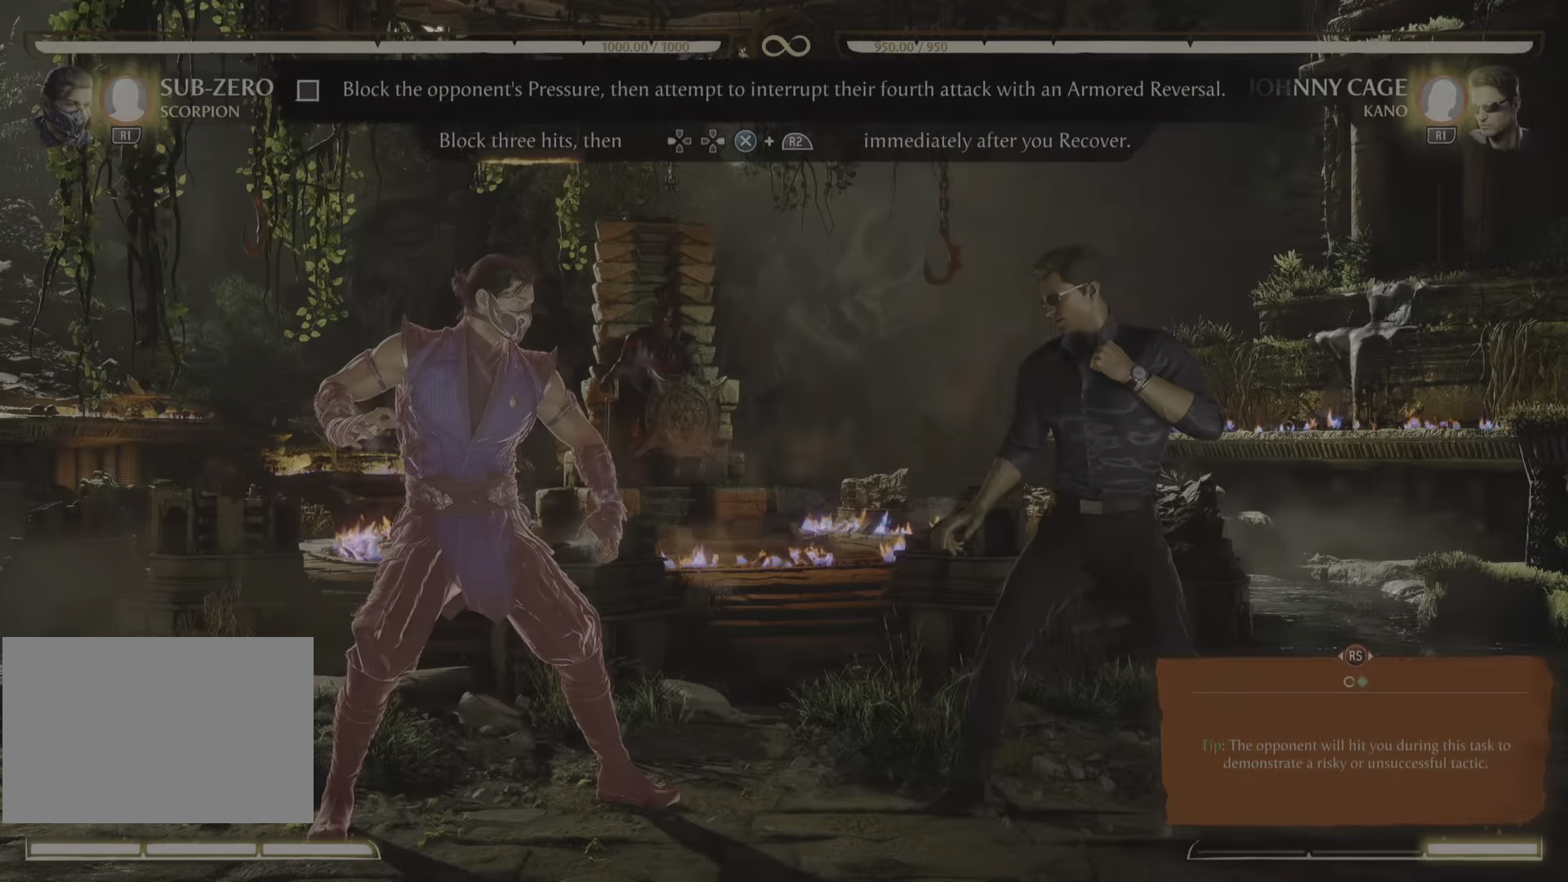
{"buttons": ["R2"], "events": []}
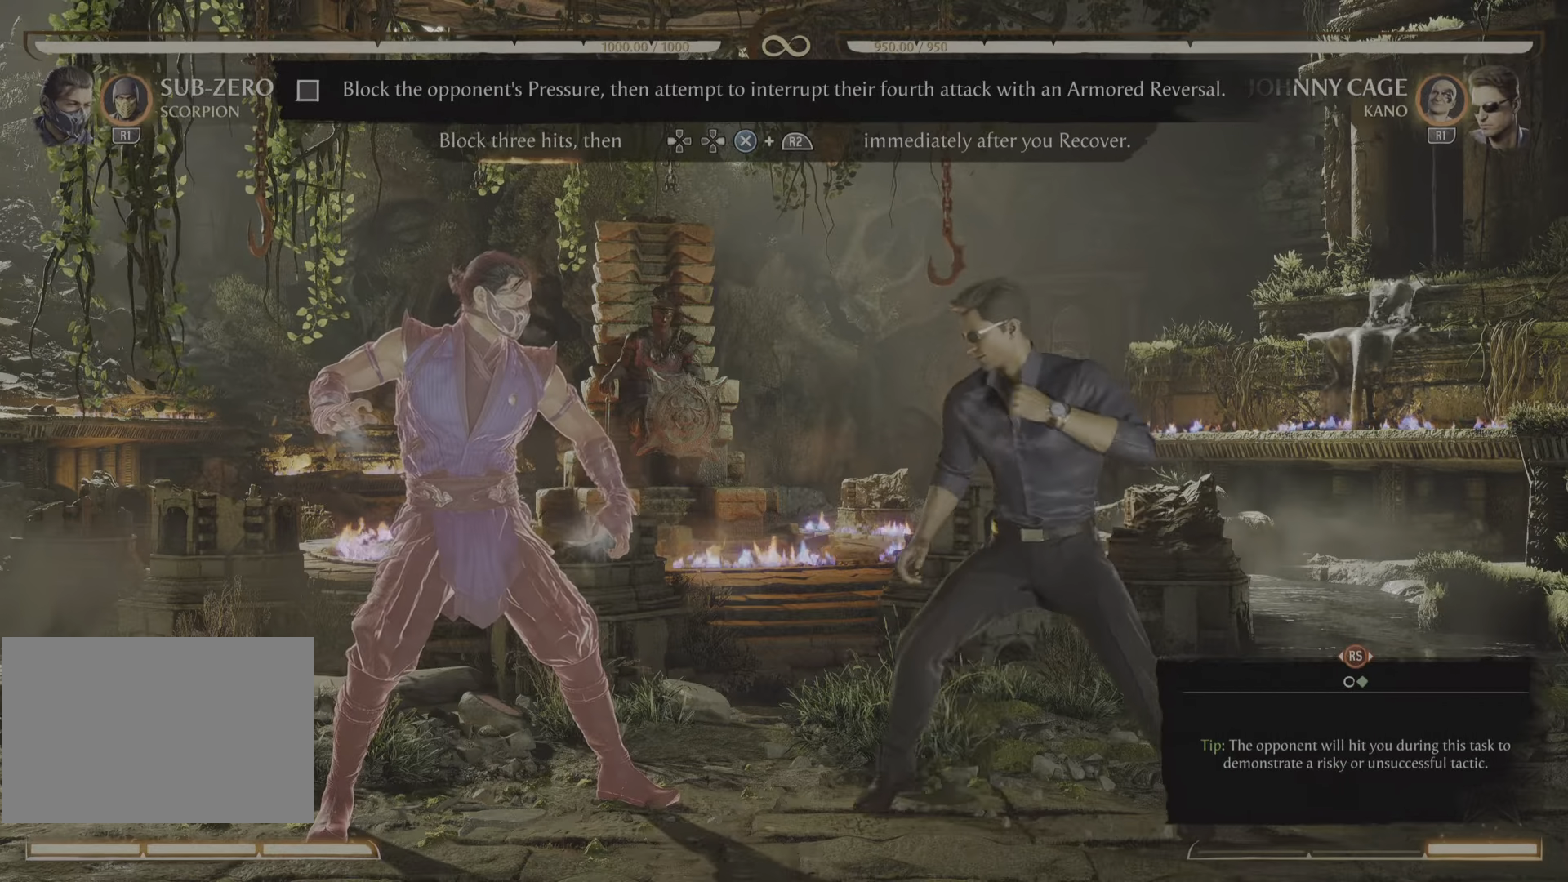
{"buttons": ["R2"], "events": []}
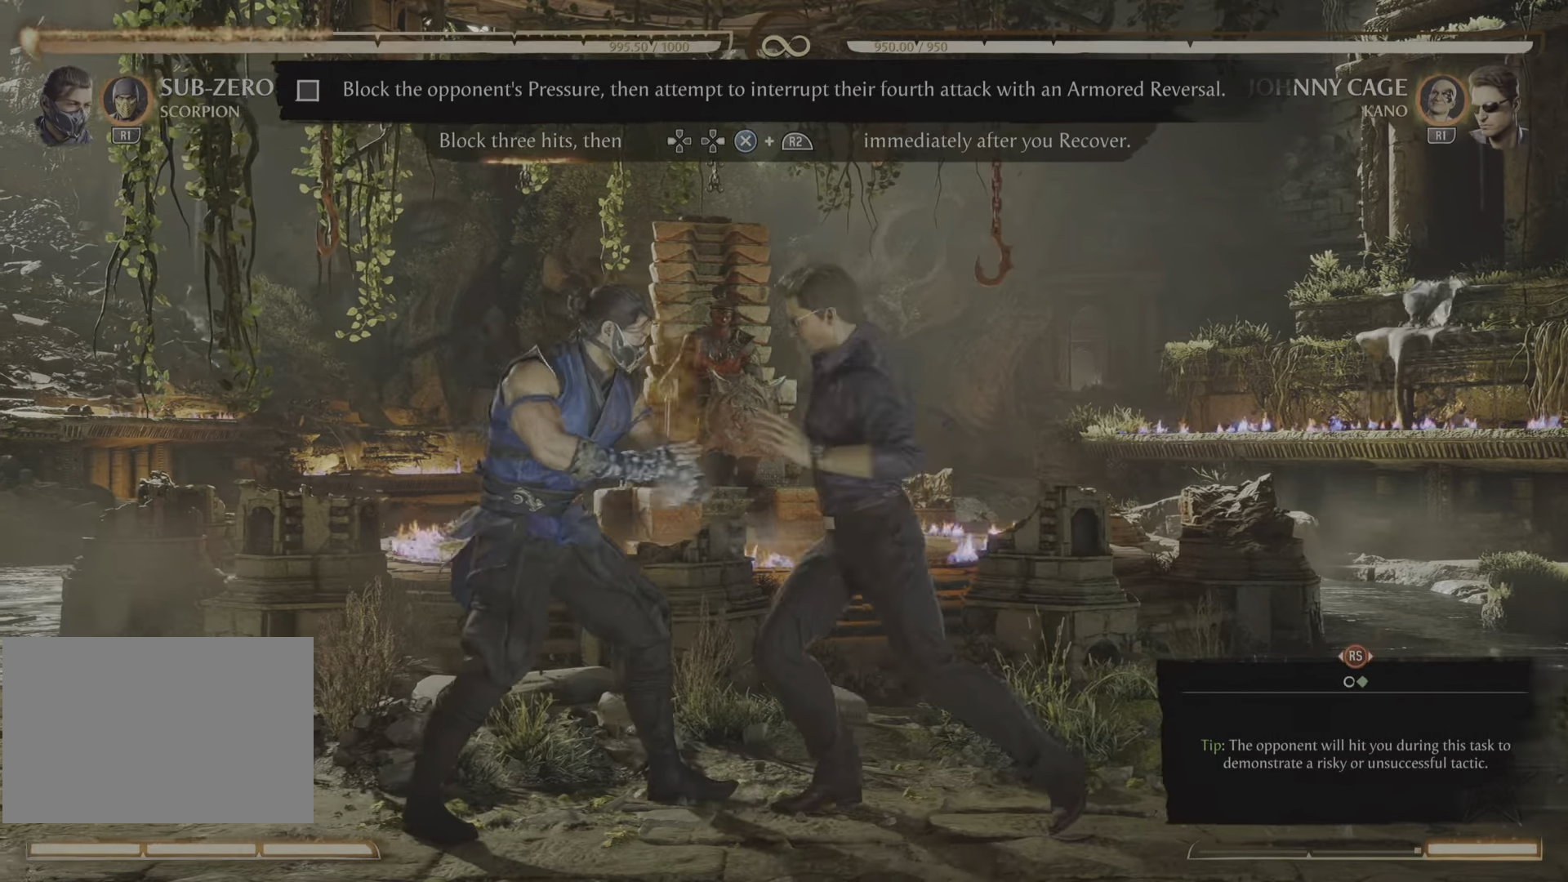
{"buttons": ["R2"], "events": []}
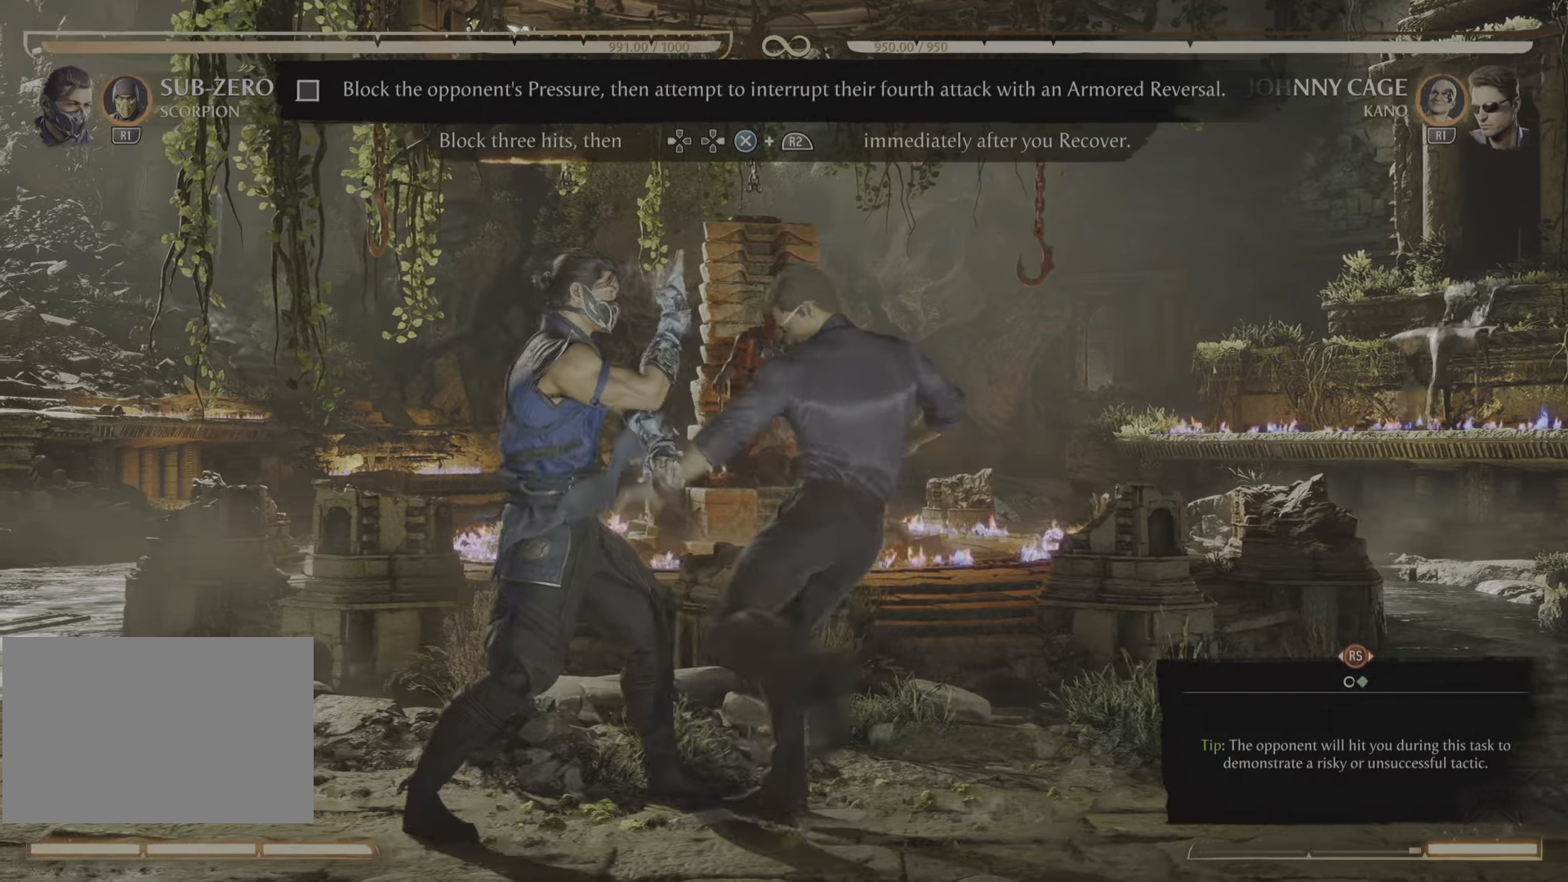
{"buttons": ["R2"], "events": []}
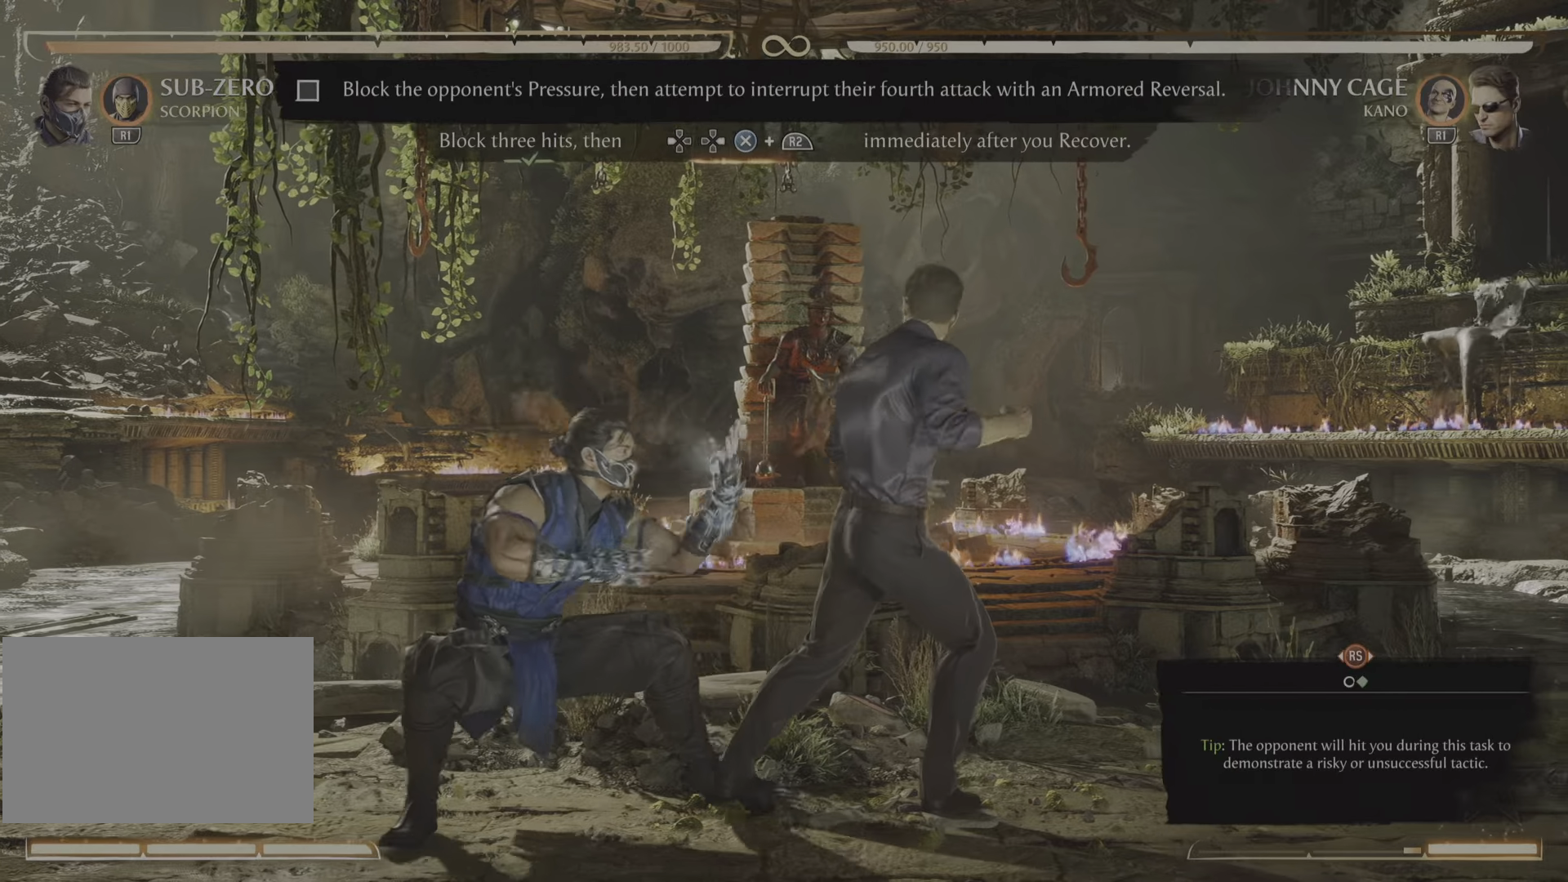
{"buttons": ["R2"], "events": [[33, "R2", "up"], [167, "R2", "down"]]}
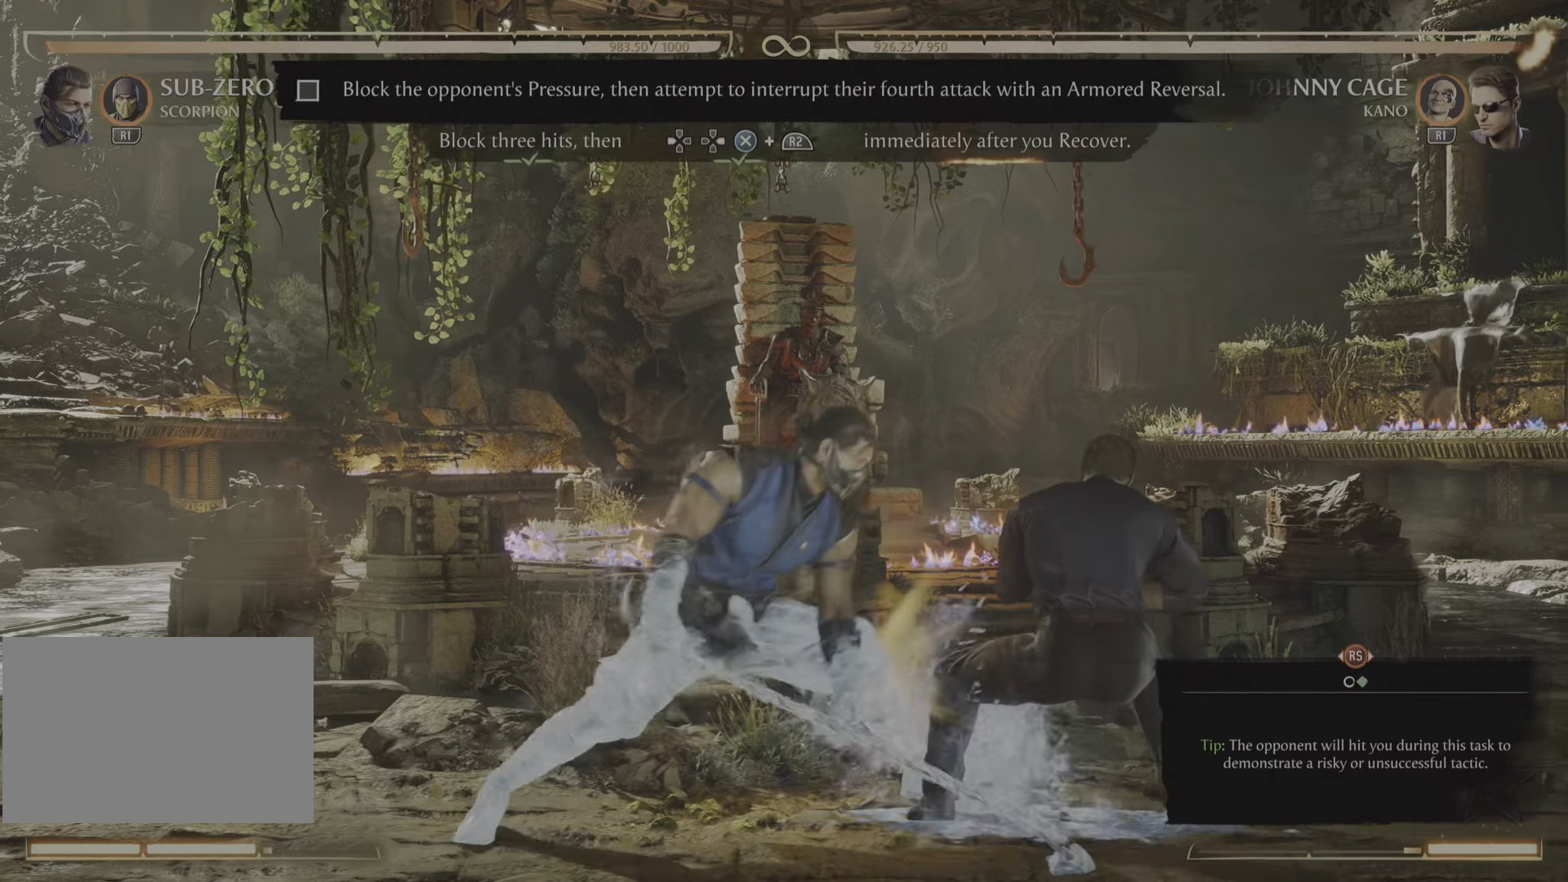
{"buttons": [], "events": [[150, "R2", "up"]]}
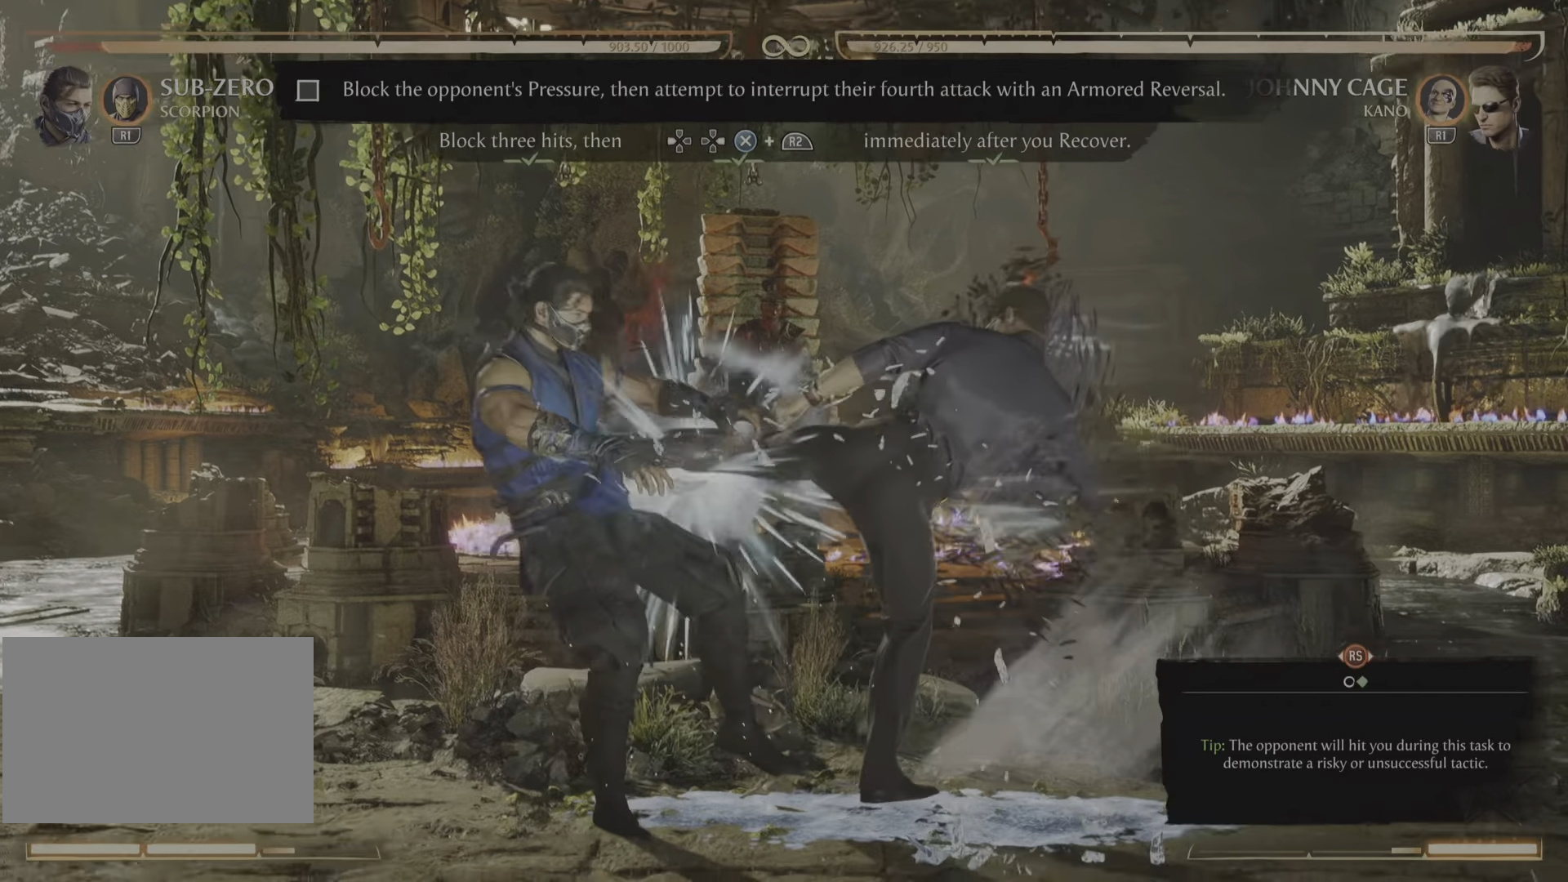
{"buttons": [], "events": []}
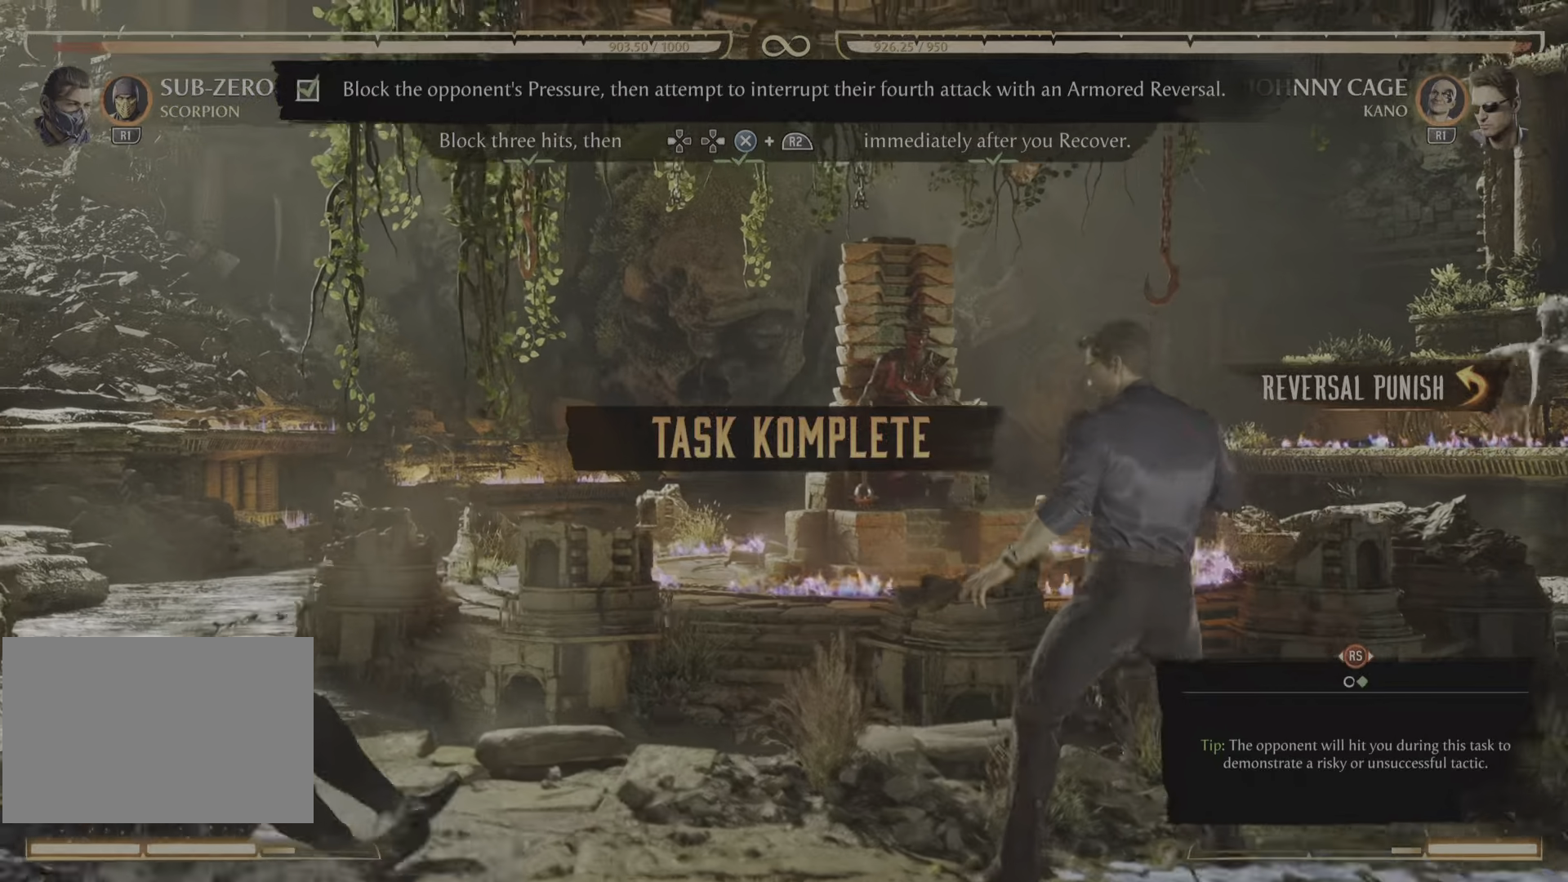
{"buttons": [], "events": []}